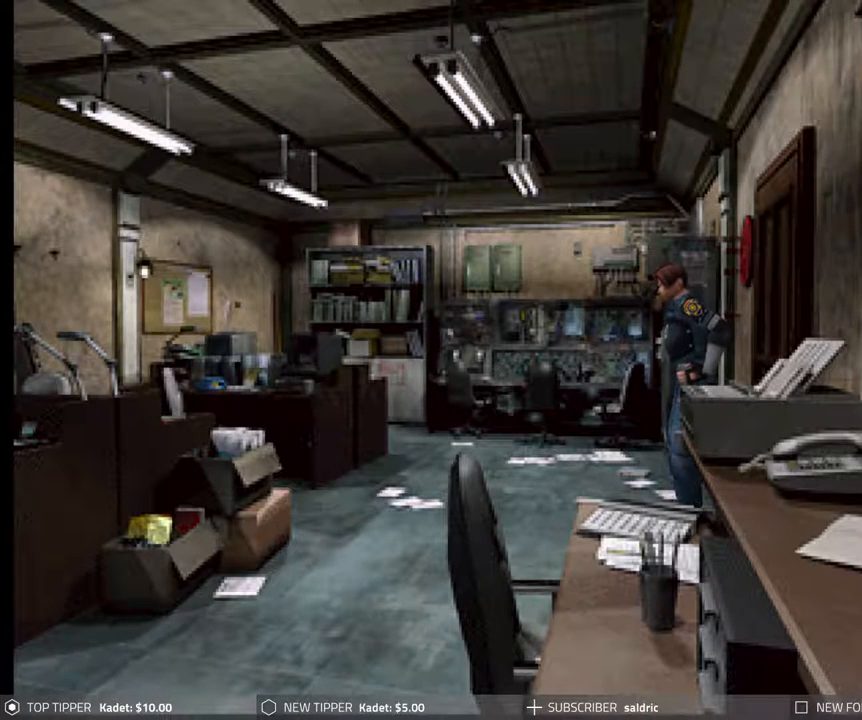
Gameplay with a controller (PlayStation layout); each line is a JSON object with the inputs held at the frame after it. "events" lists button and stick changes between this image and that frame as [ms after this image, input, new state], when the widget could be followed in between. Not read: left_stick right_stick.
{"buttons": ["CIRCLE", "DPAD_UP", "DPAD_RIGHT"], "events": [[83, "CIRCLE", "down"], [100, "DPAD_UP", "down"], [450, "DPAD_RIGHT", "down"]]}
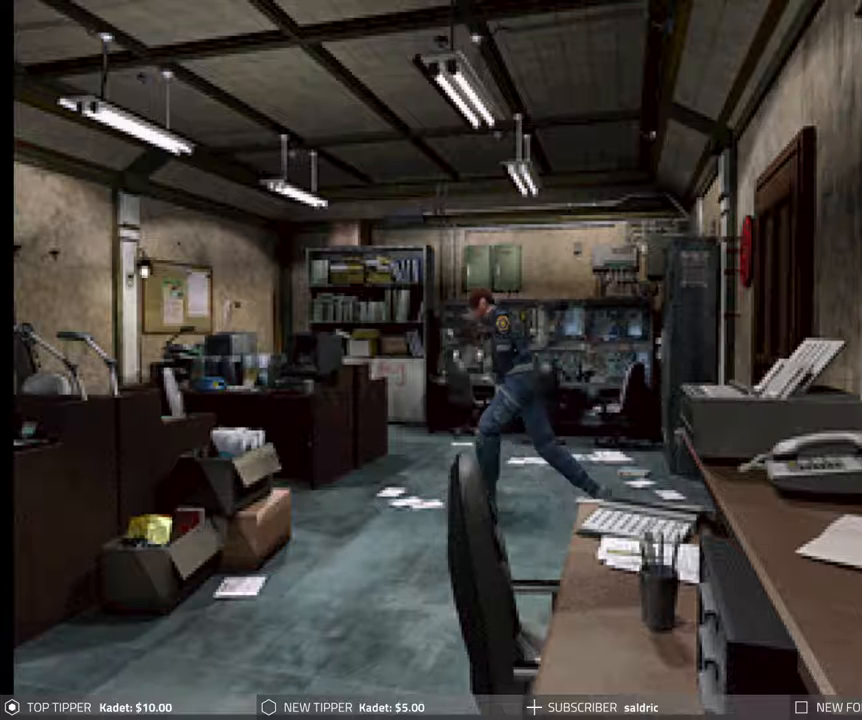
{"buttons": ["CROSS", "CIRCLE", "DPAD_UP", "DPAD_RIGHT"], "events": [[367, "CROSS", "down"]]}
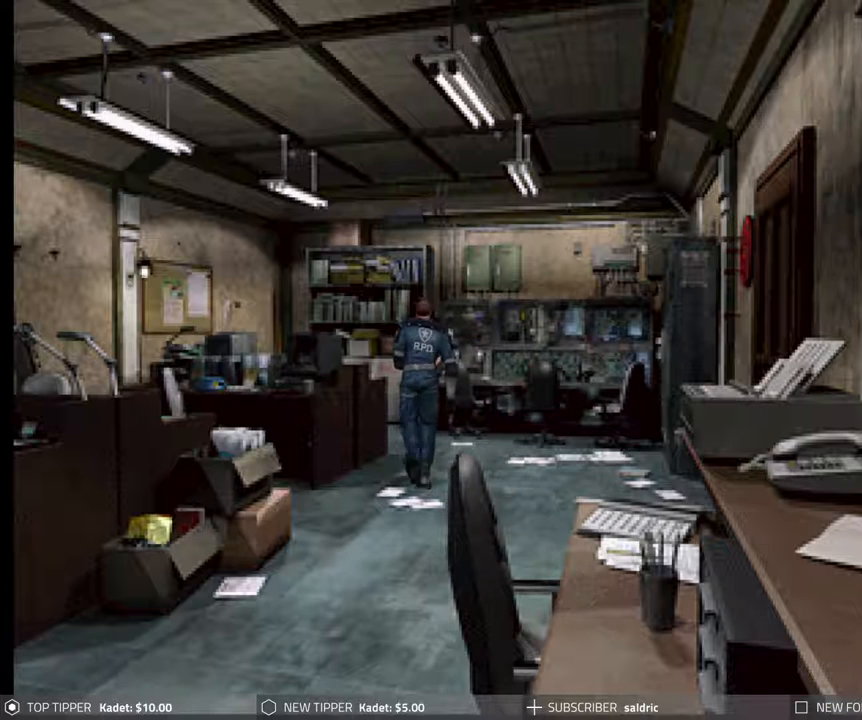
{"buttons": ["CIRCLE", "DPAD_UP", "DPAD_RIGHT"], "events": [[17, "CROSS", "up"], [67, "CROSS", "down"], [167, "CROSS", "up"], [233, "CROSS", "down"], [300, "CROSS", "up"], [383, "CROSS", "down"], [467, "CROSS", "up"]]}
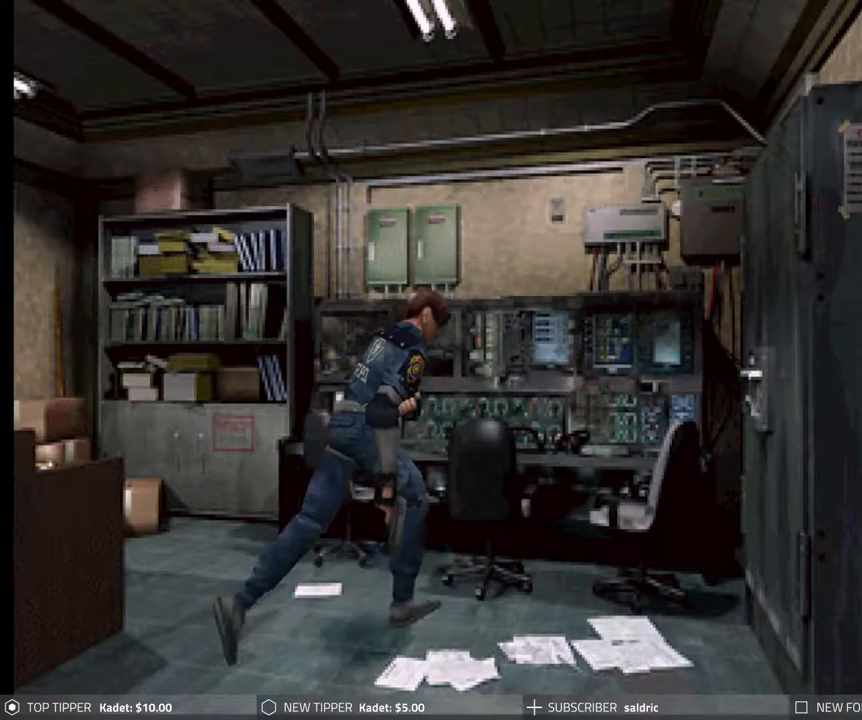
{"buttons": ["CIRCLE", "DPAD_UP", "DPAD_RIGHT"], "events": [[33, "CROSS", "down"], [117, "CROSS", "up"], [183, "CROSS", "down"], [283, "CROSS", "up"], [367, "CROSS", "down"], [450, "CROSS", "up"]]}